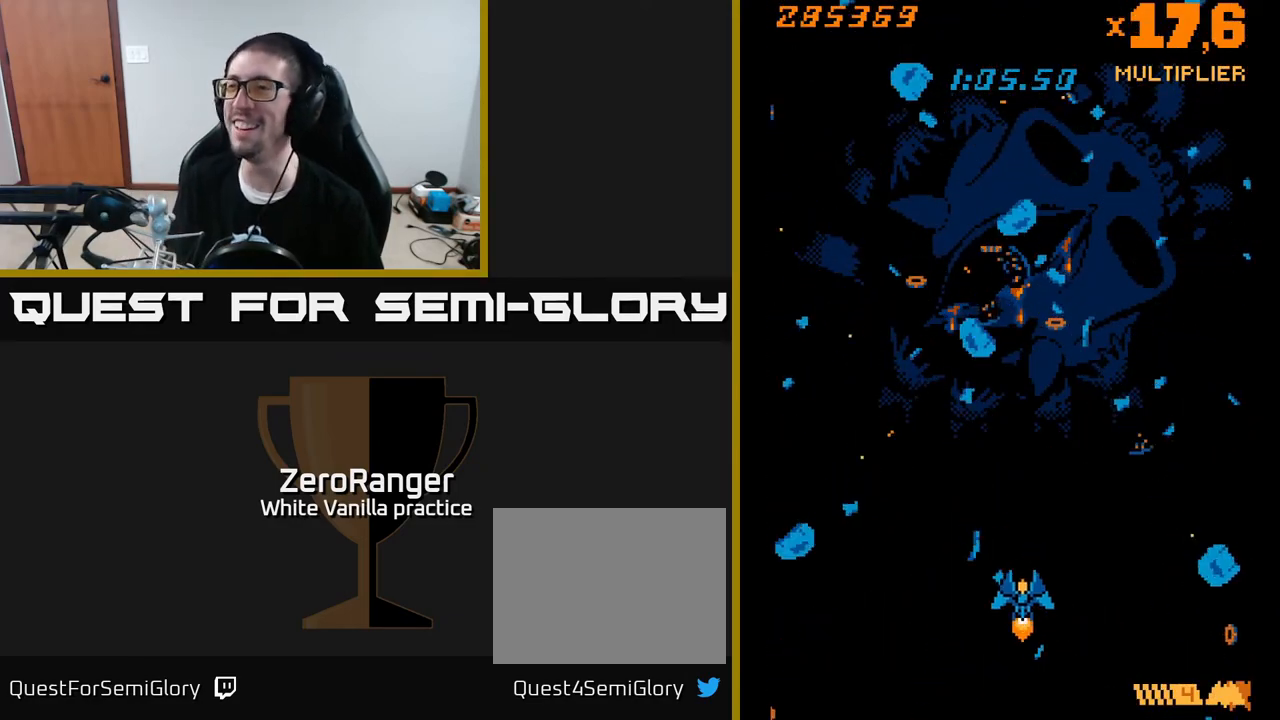
Gameplay with a controller (Xbox layout); each line is a JSON object with the inputs held at the frame after it. "events" lists button and stick changes between this image and that frame as [ms after this image, input, new state], when the widget could be followed in between. Not read: left_stick.
{"buttons": ["DPAD_UP"], "right_stick": "center", "events": [[33, "DPAD_LEFT", "up"], [300, "DPAD_LEFT", "down"], [400, "DPAD_LEFT", "up"]]}
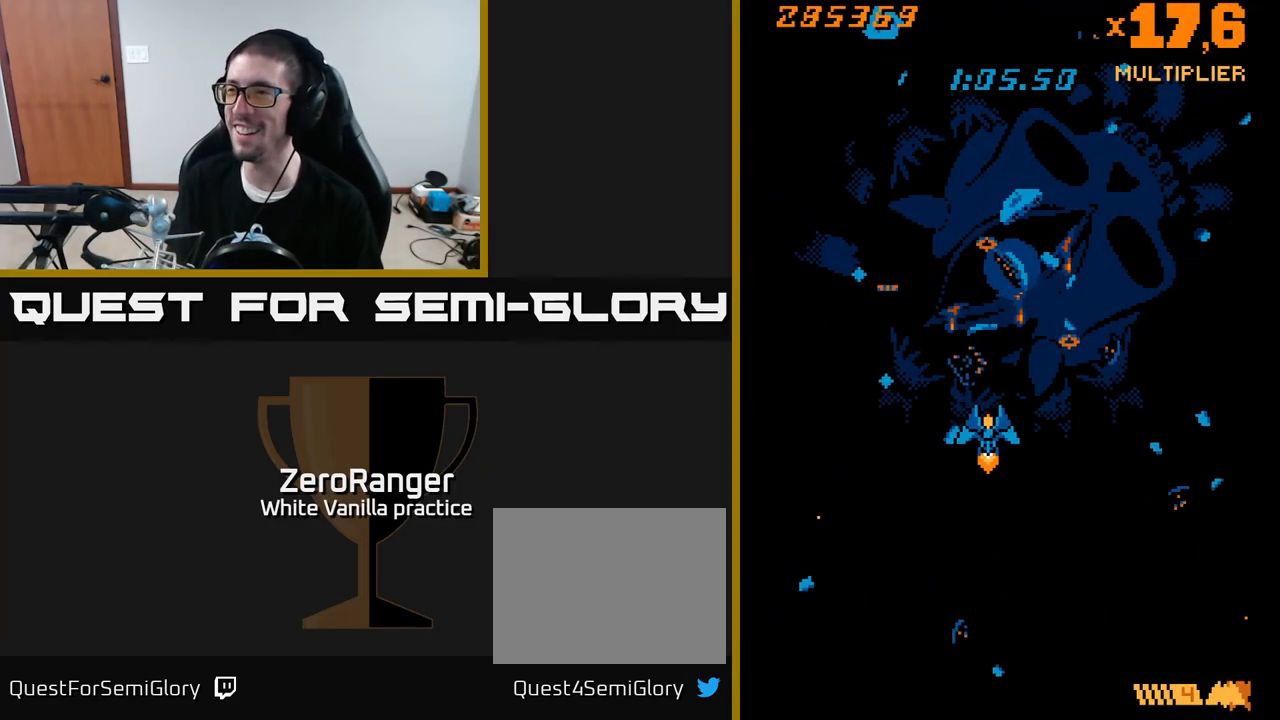
{"buttons": ["X"], "right_stick": "center", "events": [[200, "X", "down"], [350, "DPAD_UP", "up"]]}
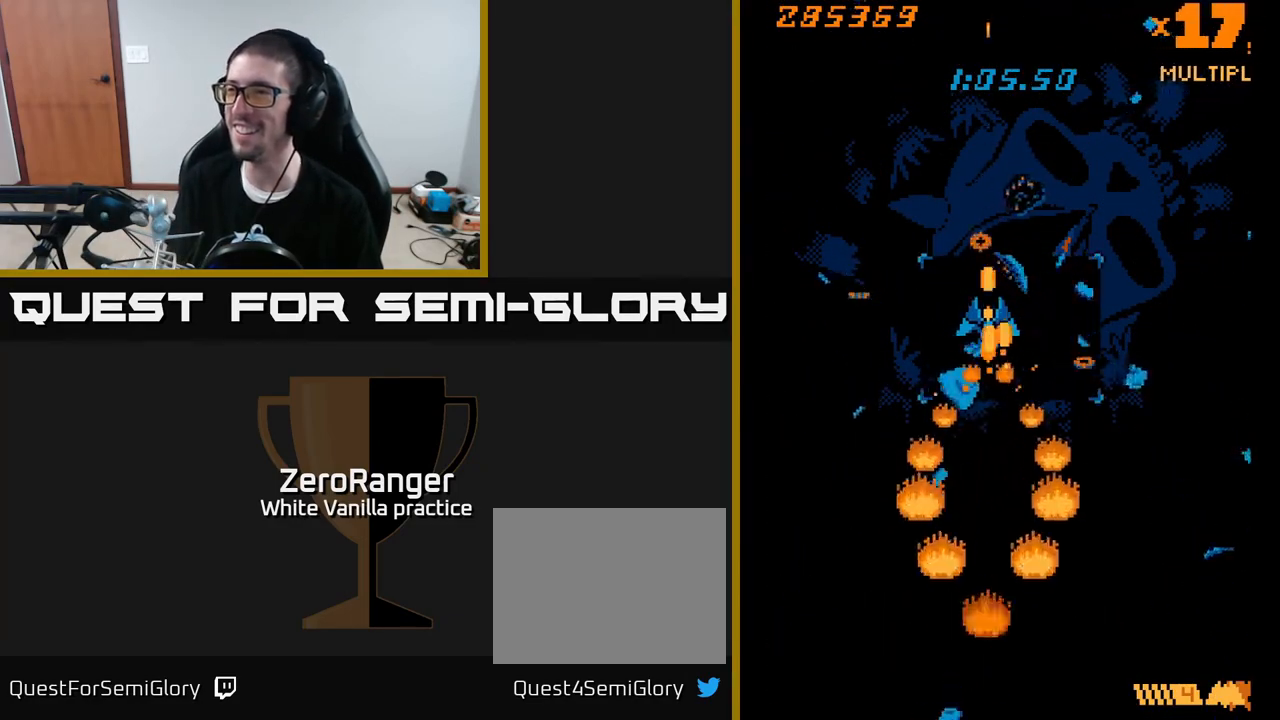
{"buttons": ["X"], "right_stick": "center", "events": [[117, "X", "up"], [167, "DPAD_RIGHT", "down"], [217, "X", "down"], [233, "DPAD_RIGHT", "up"]]}
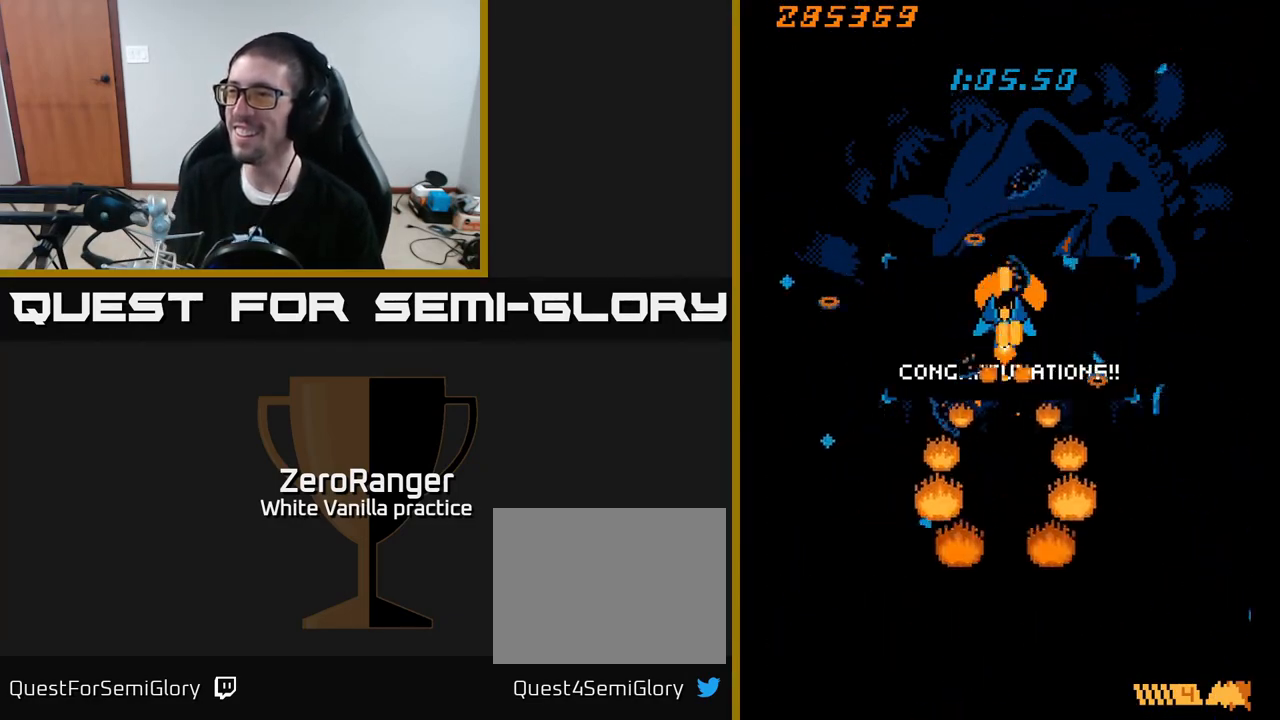
{"buttons": ["X"], "right_stick": "center", "events": [[300, "DPAD_RIGHT", "down"], [317, "DPAD_RIGHT", "up"]]}
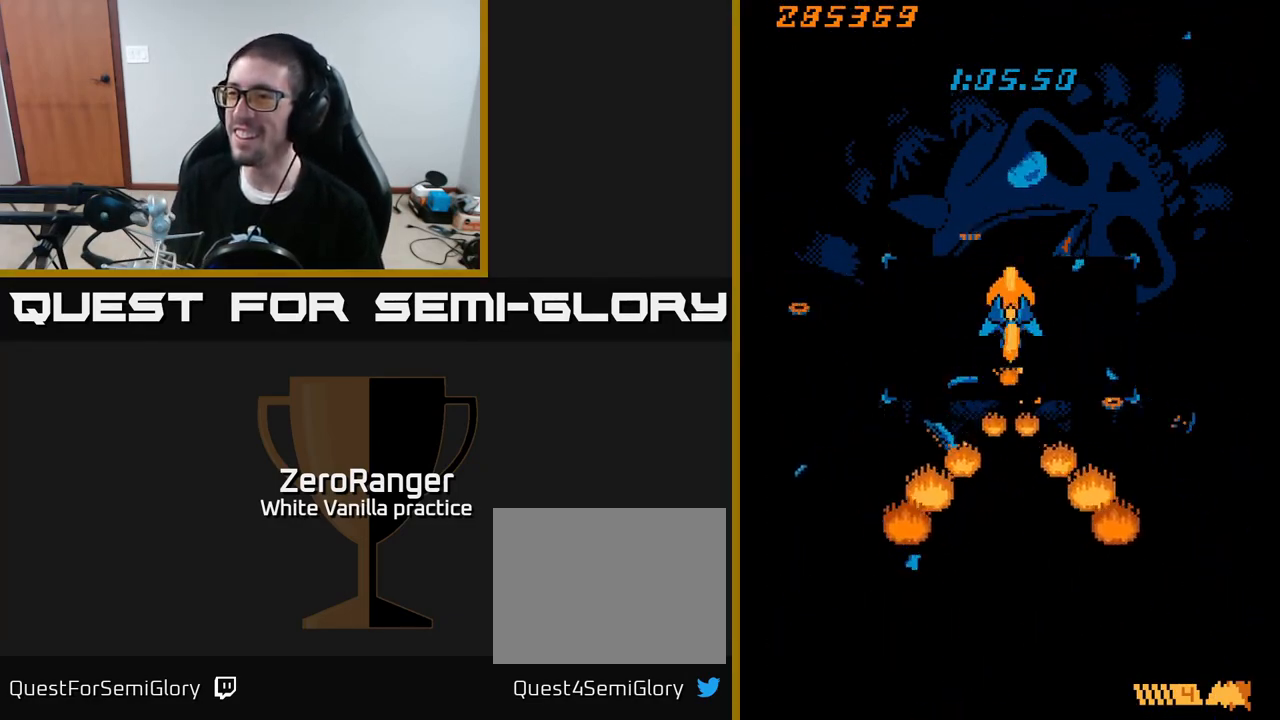
{"buttons": ["X"], "right_stick": "center", "events": []}
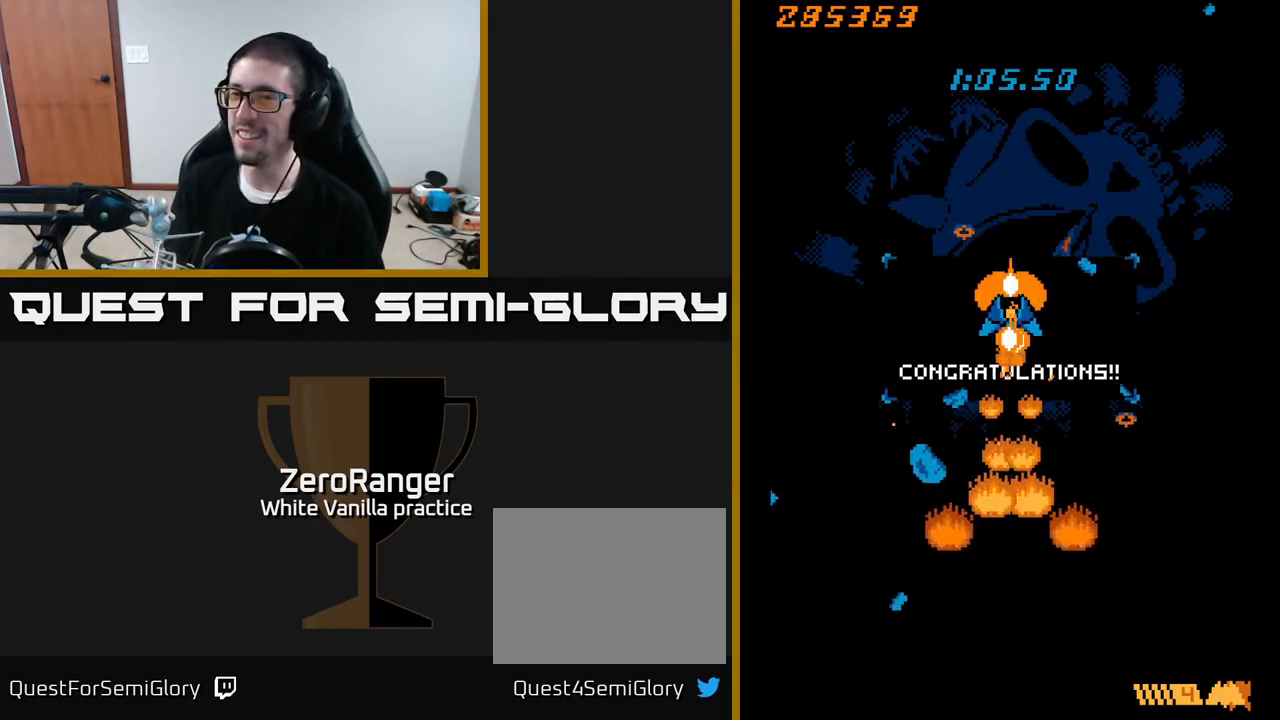
{"buttons": ["X"], "right_stick": "center", "events": []}
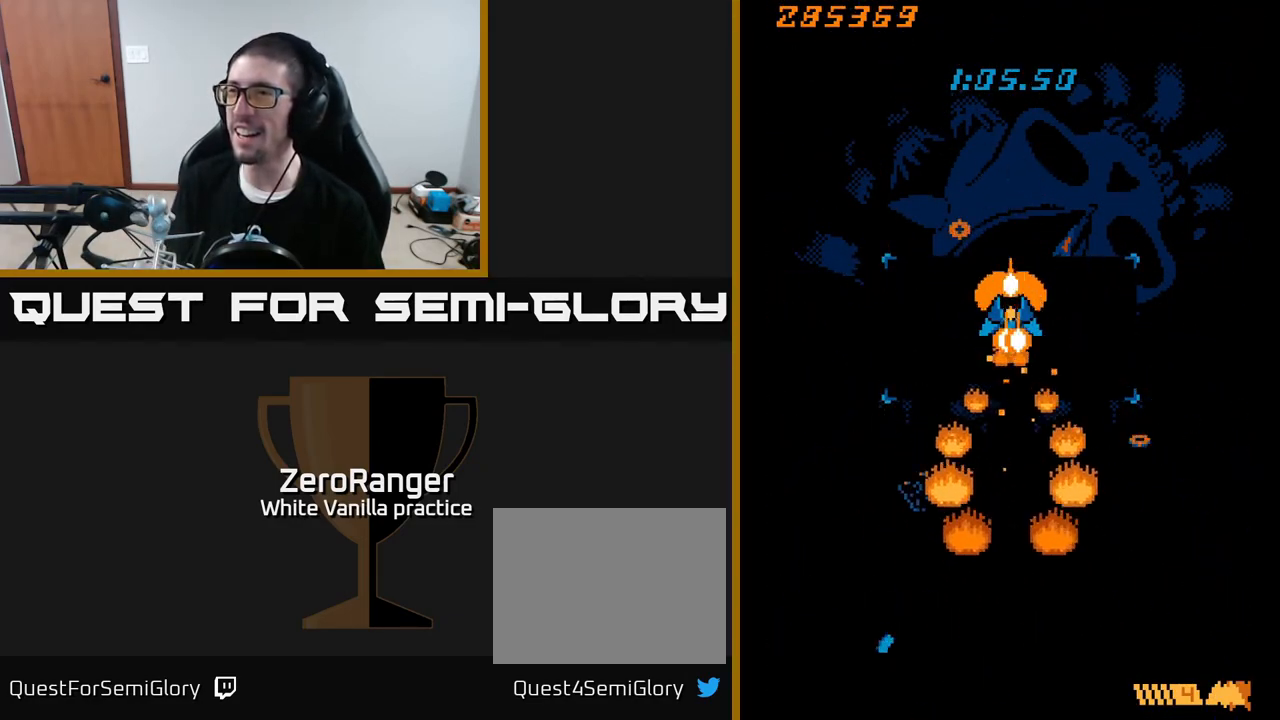
{"buttons": ["X"], "right_stick": "center", "events": []}
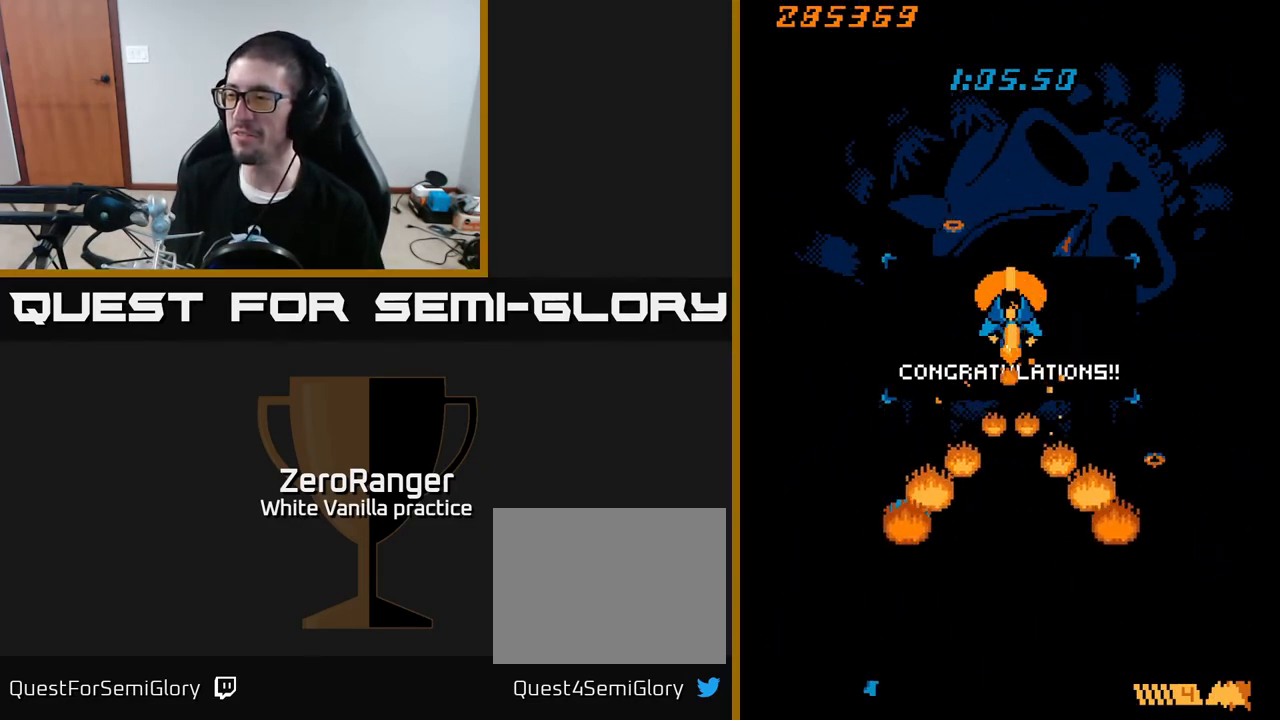
{"buttons": ["X"], "right_stick": "center", "events": []}
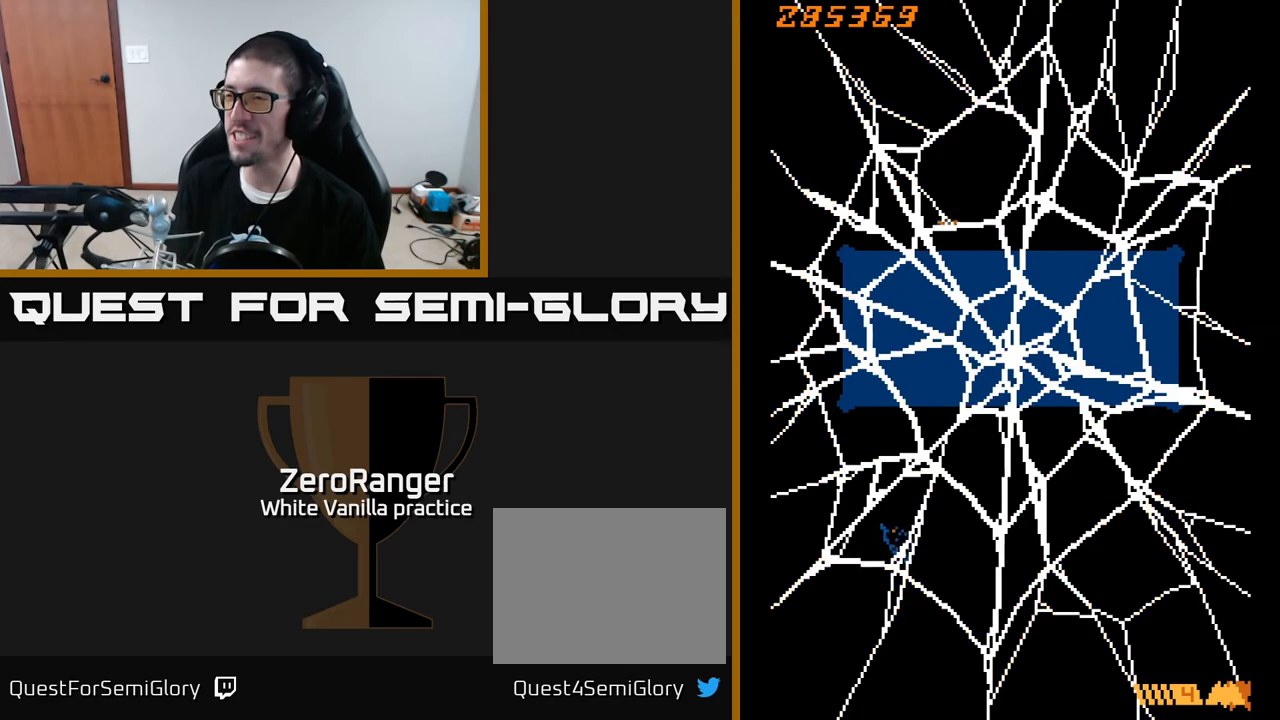
{"buttons": ["X"], "right_stick": "center", "events": []}
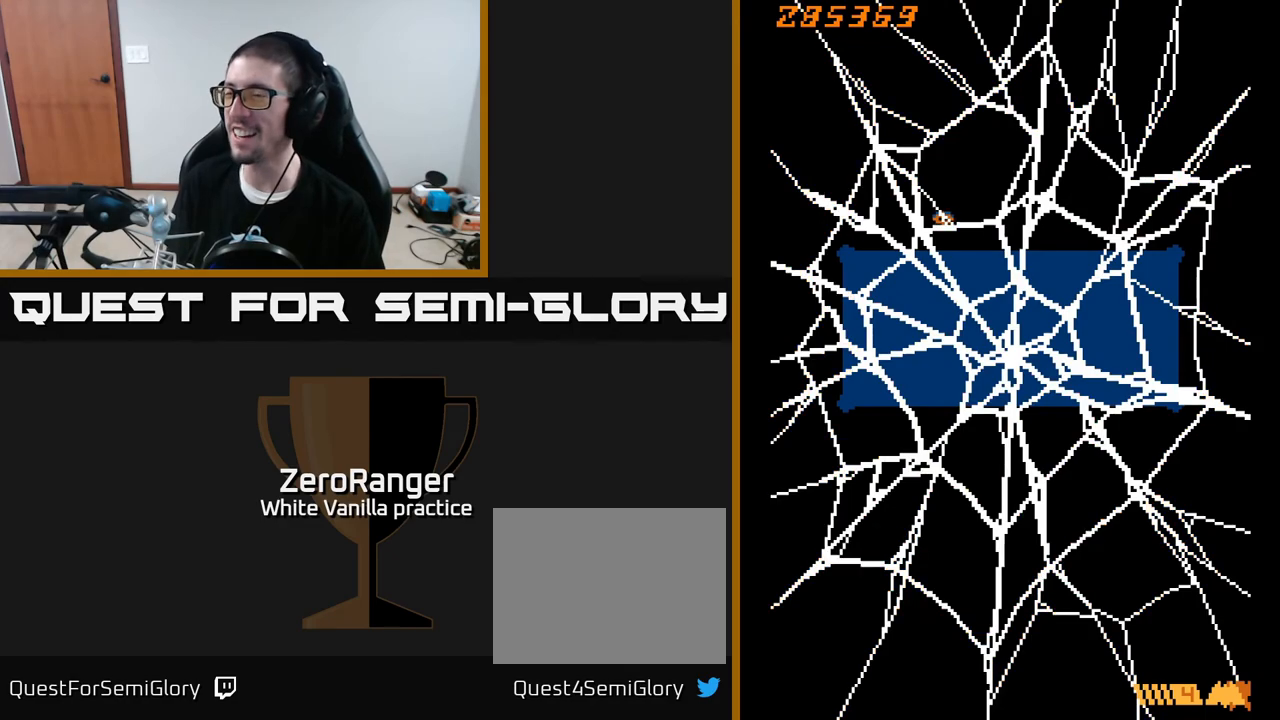
{"buttons": ["X"], "right_stick": "center", "events": []}
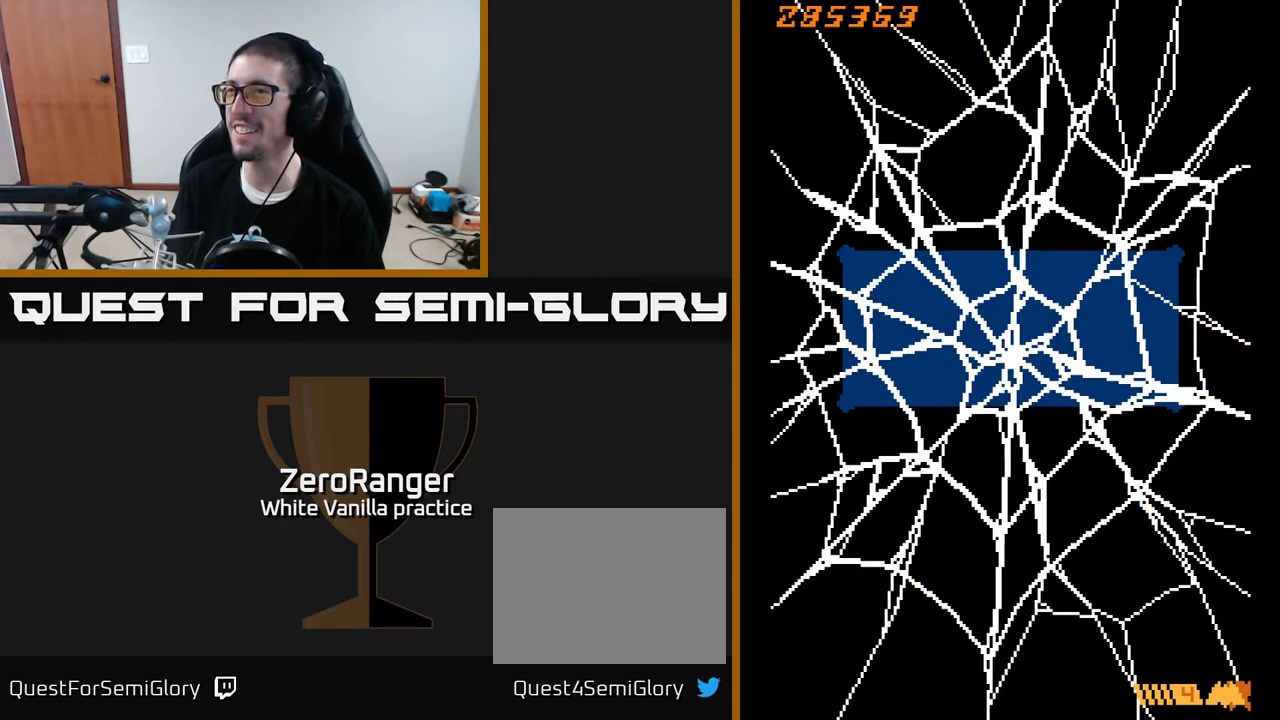
{"buttons": [], "right_stick": "center", "events": [[250, "X", "up"]]}
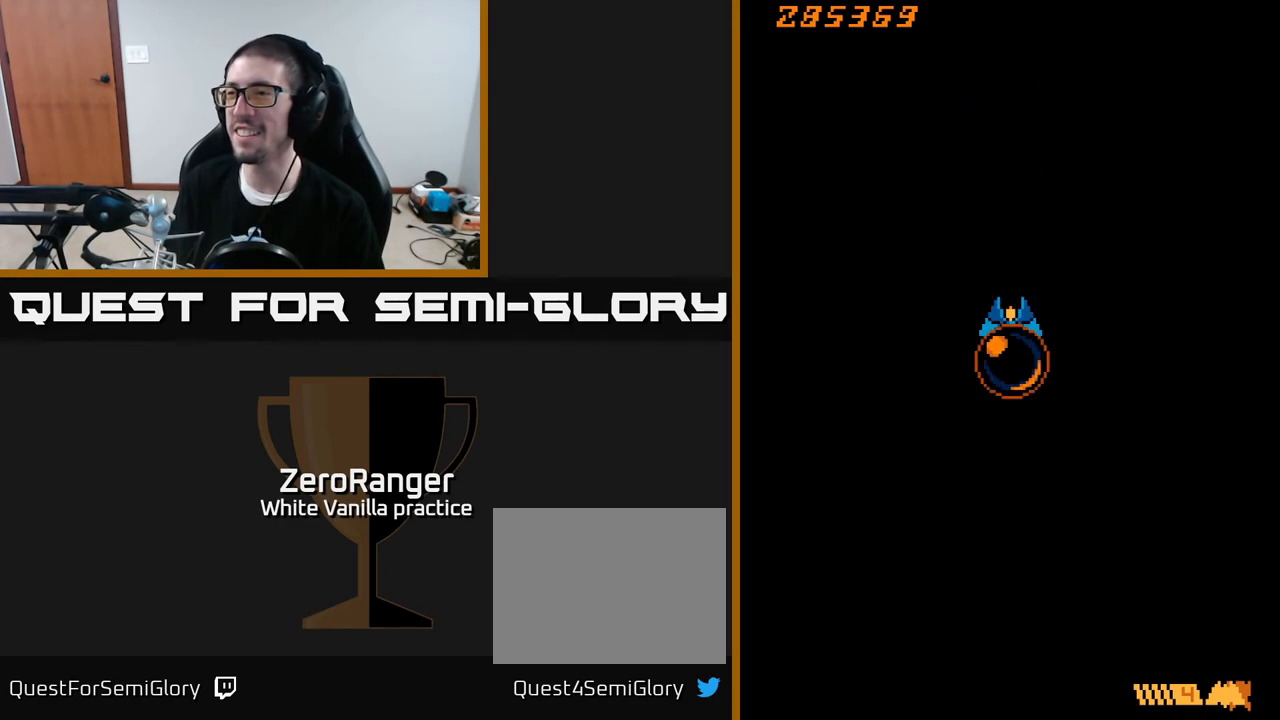
{"buttons": [], "right_stick": "center", "events": []}
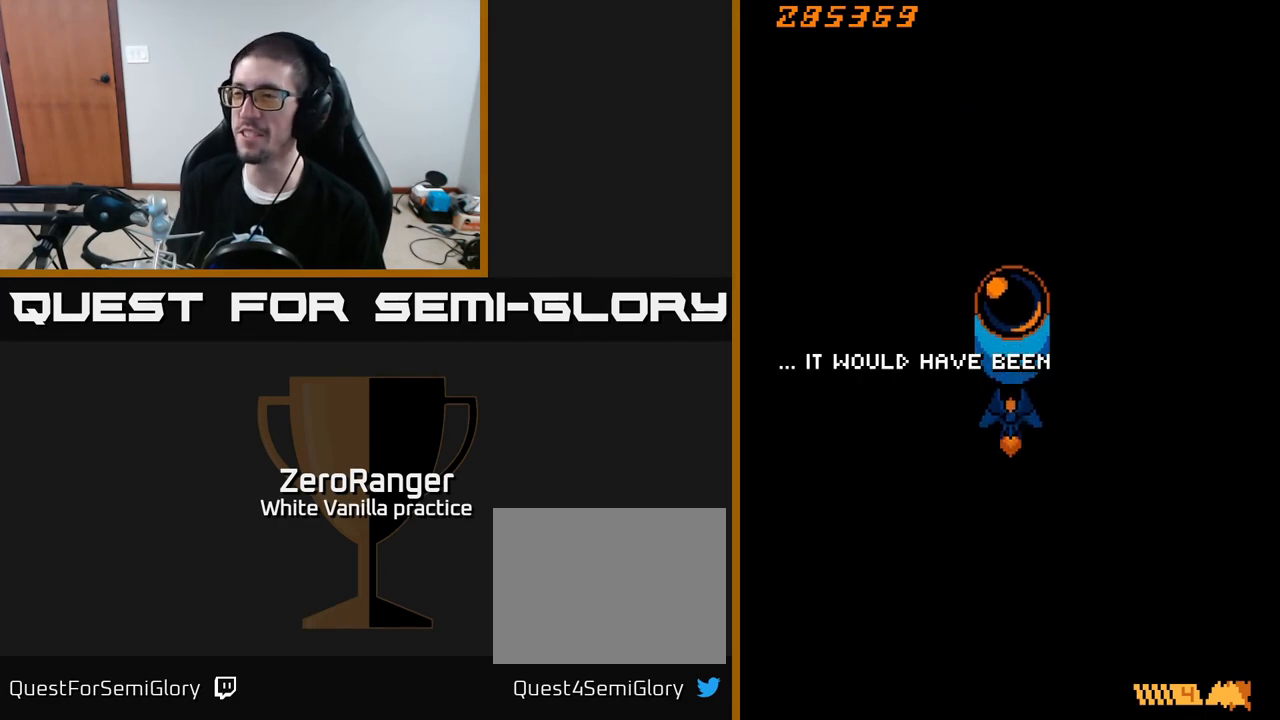
{"buttons": [], "right_stick": "center", "events": []}
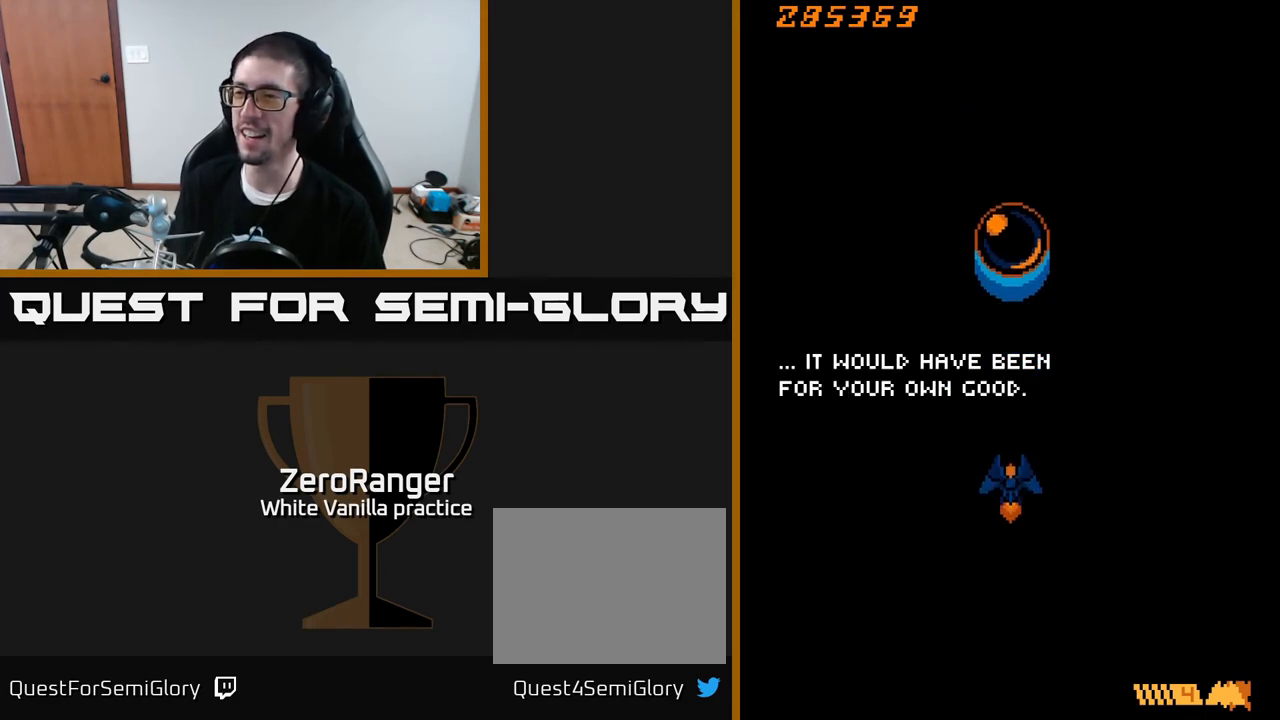
{"buttons": [], "right_stick": "center", "events": []}
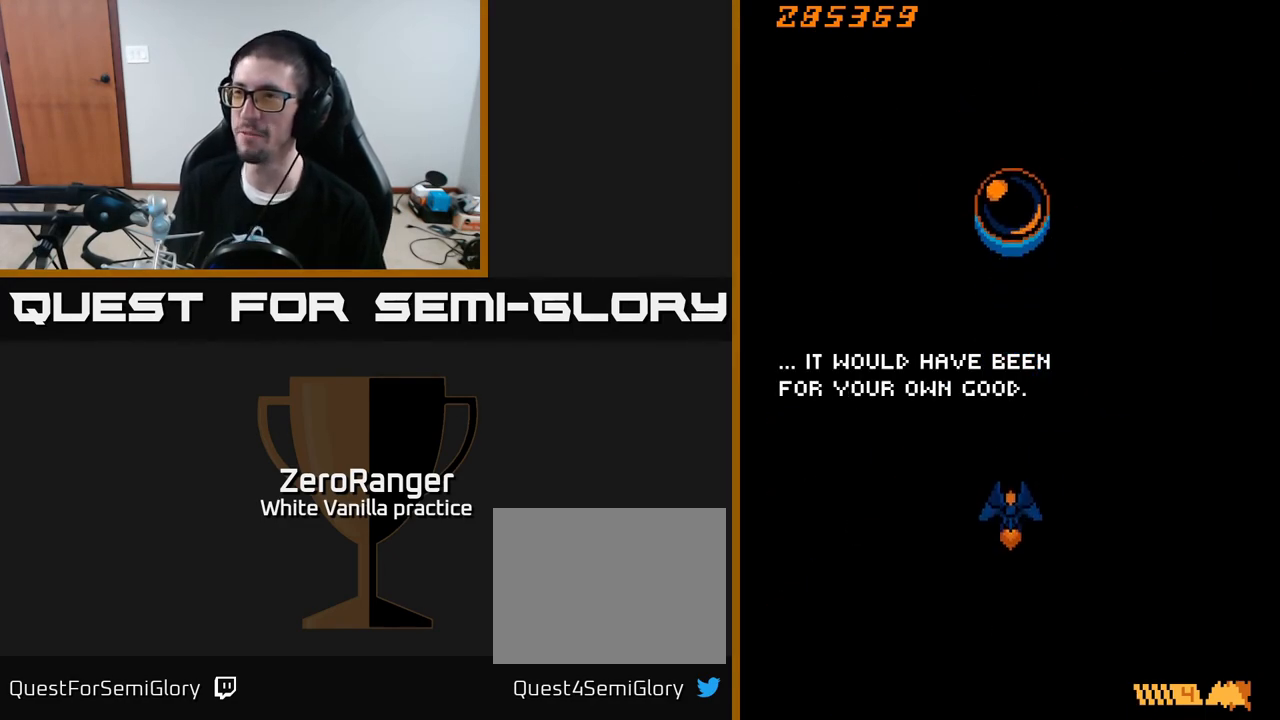
{"buttons": [], "right_stick": "center", "events": []}
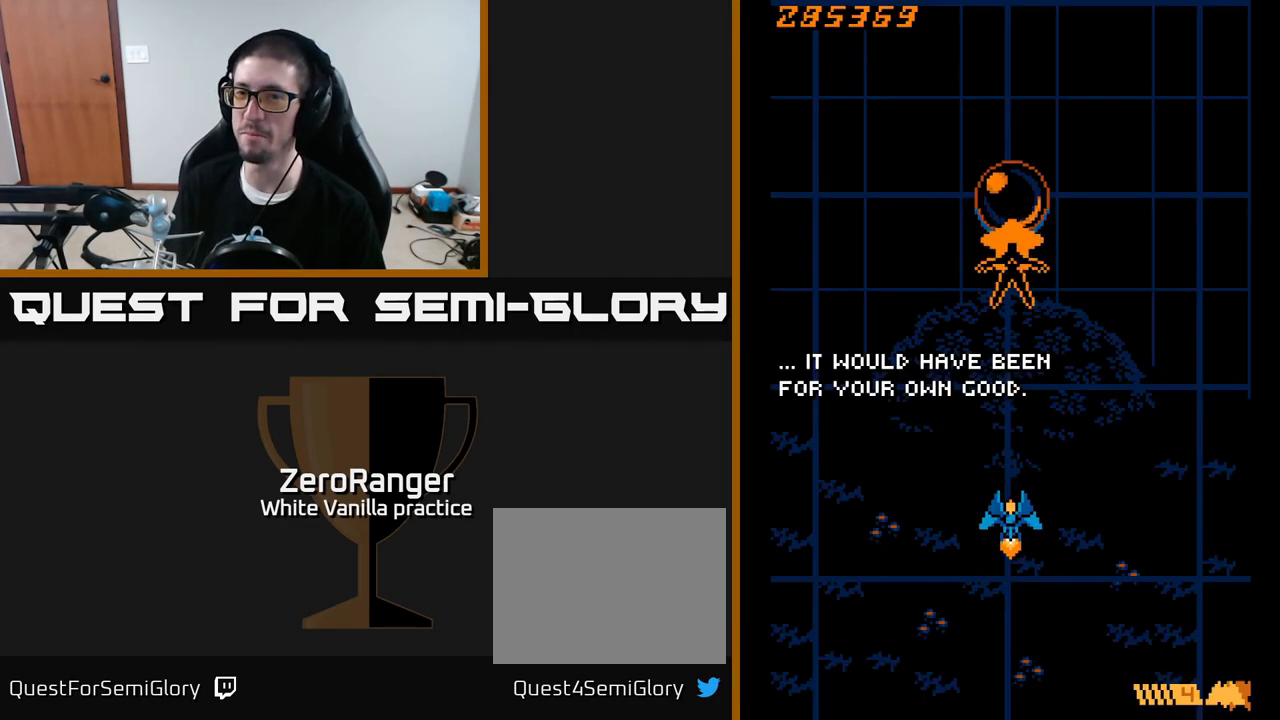
{"buttons": ["A"], "right_stick": "center", "events": [[217, "A", "down"], [350, "DPAD_LEFT", "down"], [467, "DPAD_LEFT", "up"]]}
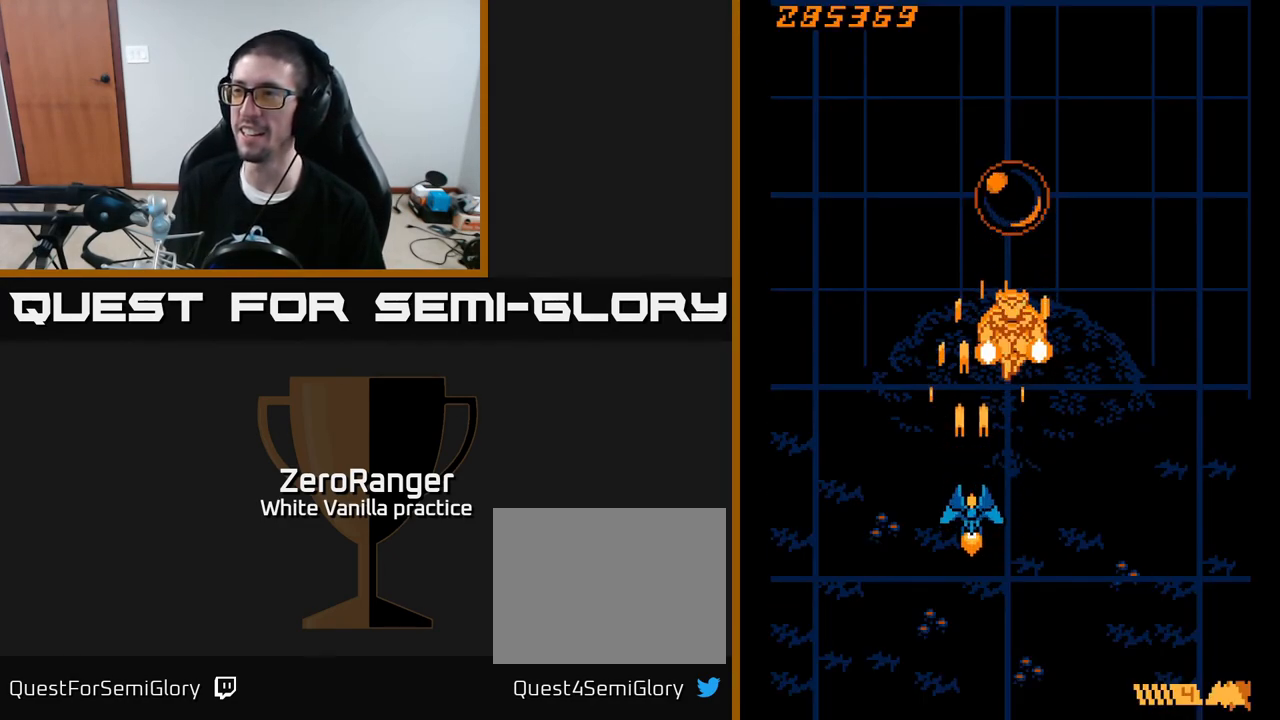
{"buttons": ["A"], "right_stick": "center", "events": [[17, "DPAD_UP", "down"], [167, "DPAD_RIGHT", "down"], [167, "DPAD_UP", "up"], [250, "DPAD_RIGHT", "up"], [250, "DPAD_UP", "down"], [350, "DPAD_UP", "up"]]}
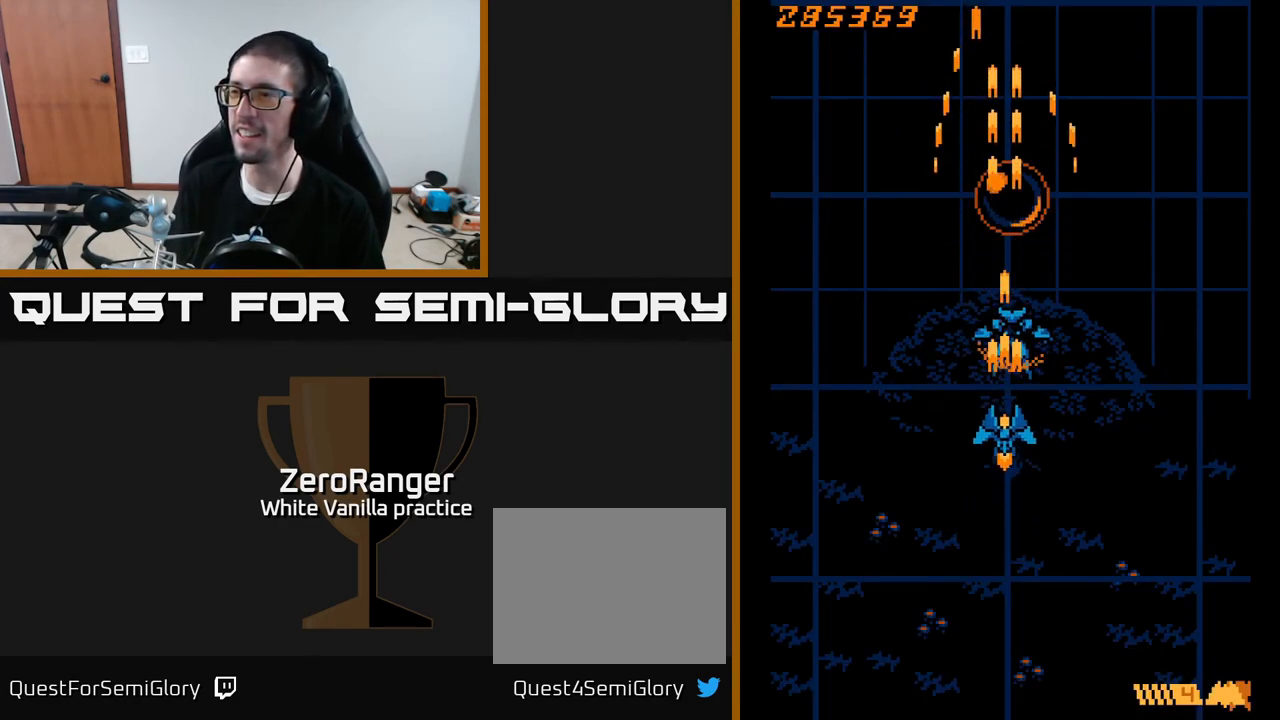
{"buttons": ["A", "DPAD_DOWN"], "right_stick": "center", "events": [[67, "DPAD_DOWN", "down"]]}
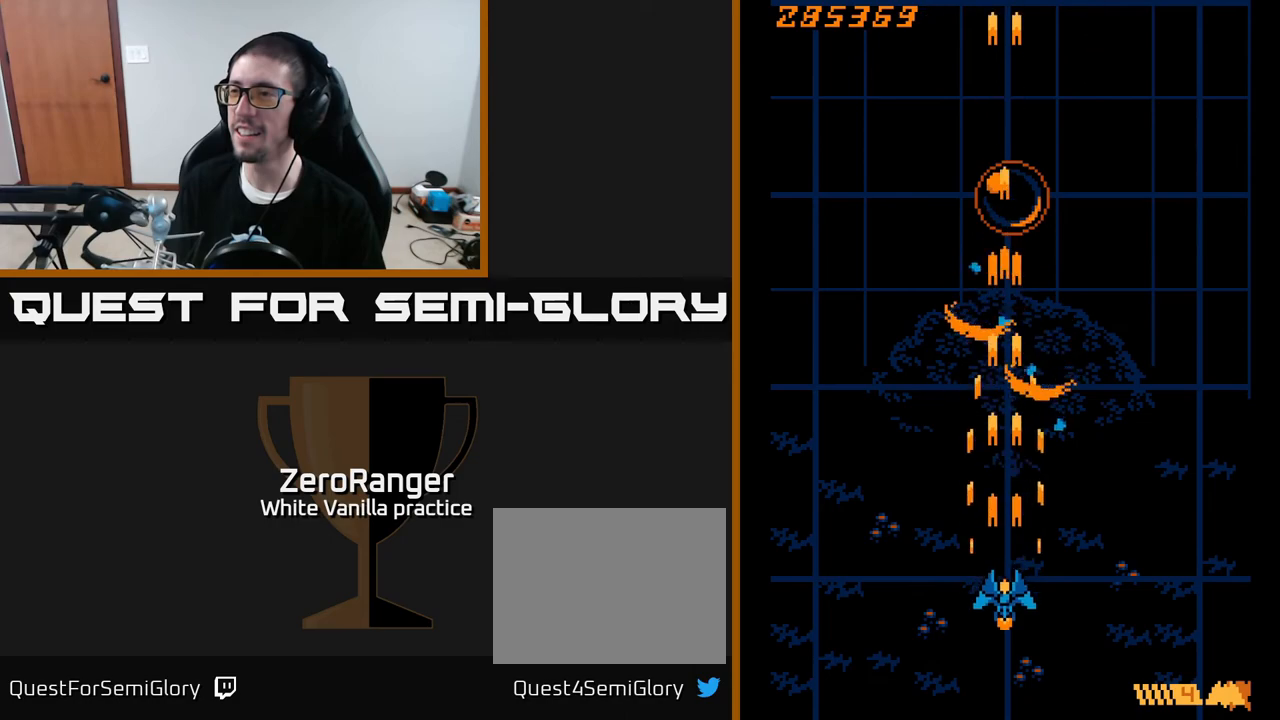
{"buttons": ["A"], "right_stick": "center", "events": [[233, "DPAD_DOWN", "up"]]}
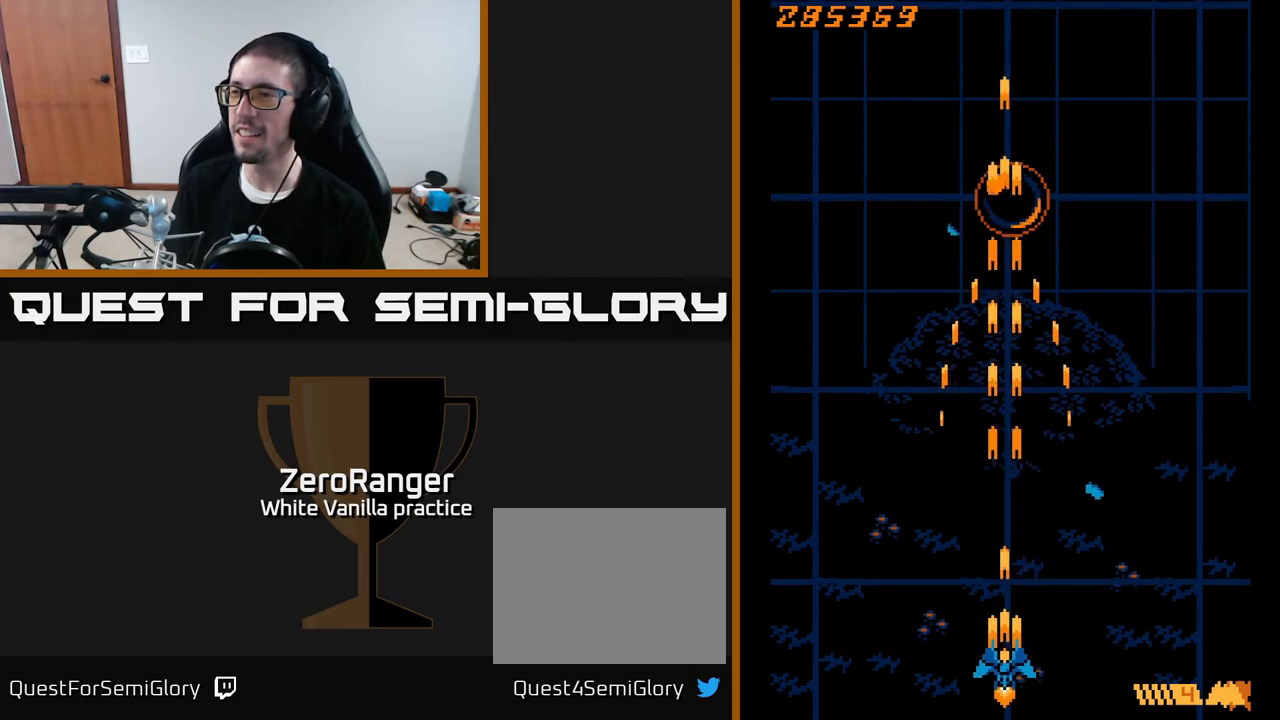
{"buttons": ["A"], "right_stick": "center", "events": [[133, "A", "up"], [183, "DPAD_UP", "down"], [333, "A", "down"], [383, "DPAD_UP", "up"]]}
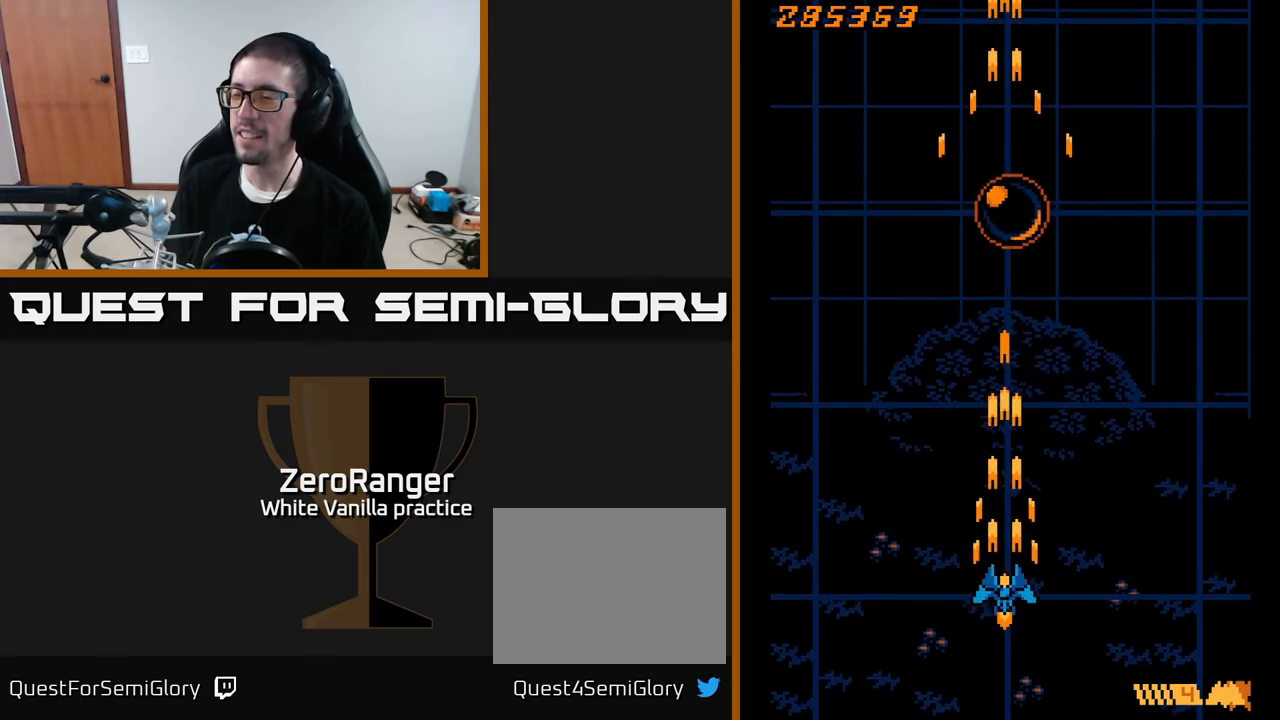
{"buttons": ["DPAD_UP"], "right_stick": "center", "events": [[333, "DPAD_UP", "down"], [400, "A", "up"]]}
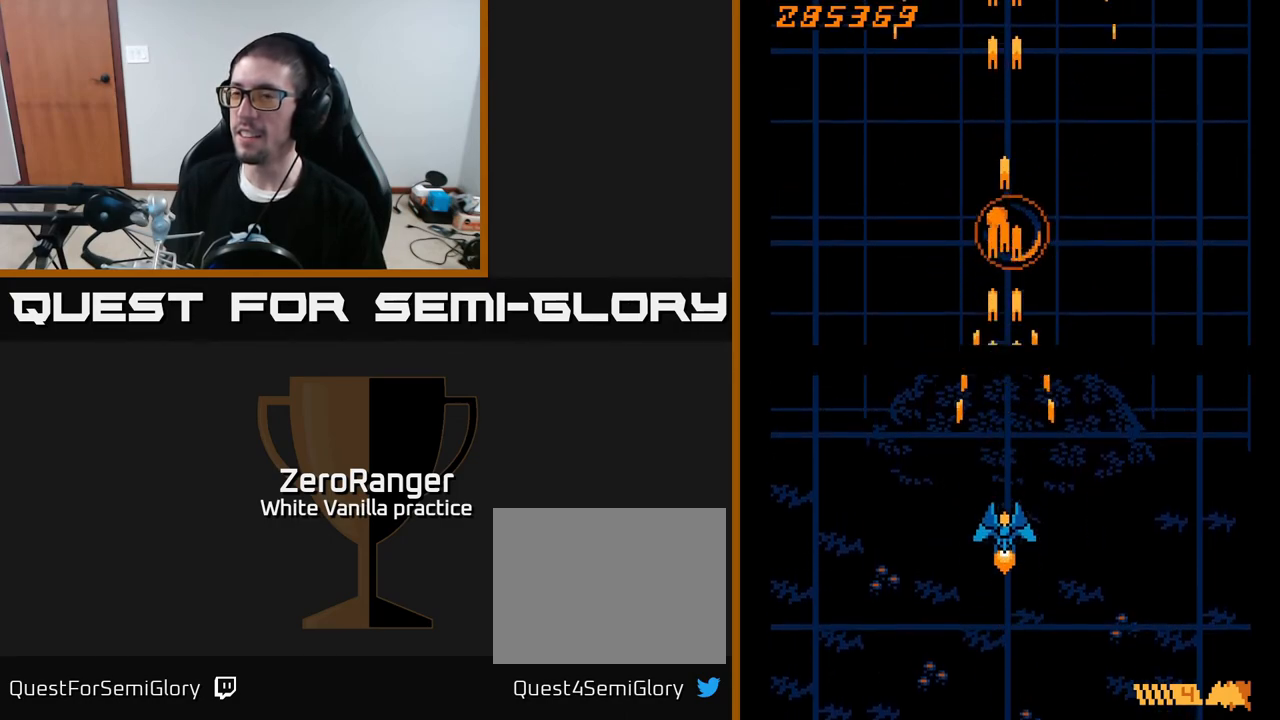
{"buttons": ["A"], "right_stick": "center", "events": [[83, "DPAD_UP", "up"], [150, "A", "down"]]}
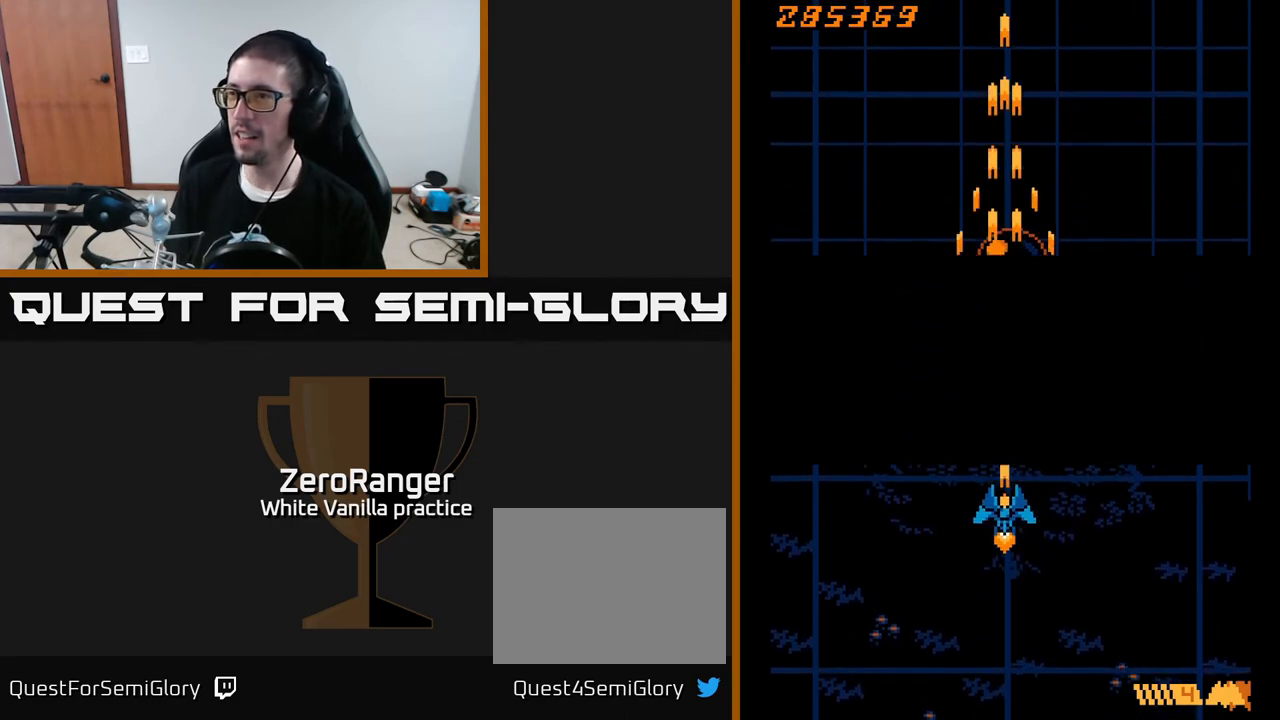
{"buttons": ["A"], "right_stick": "center", "events": []}
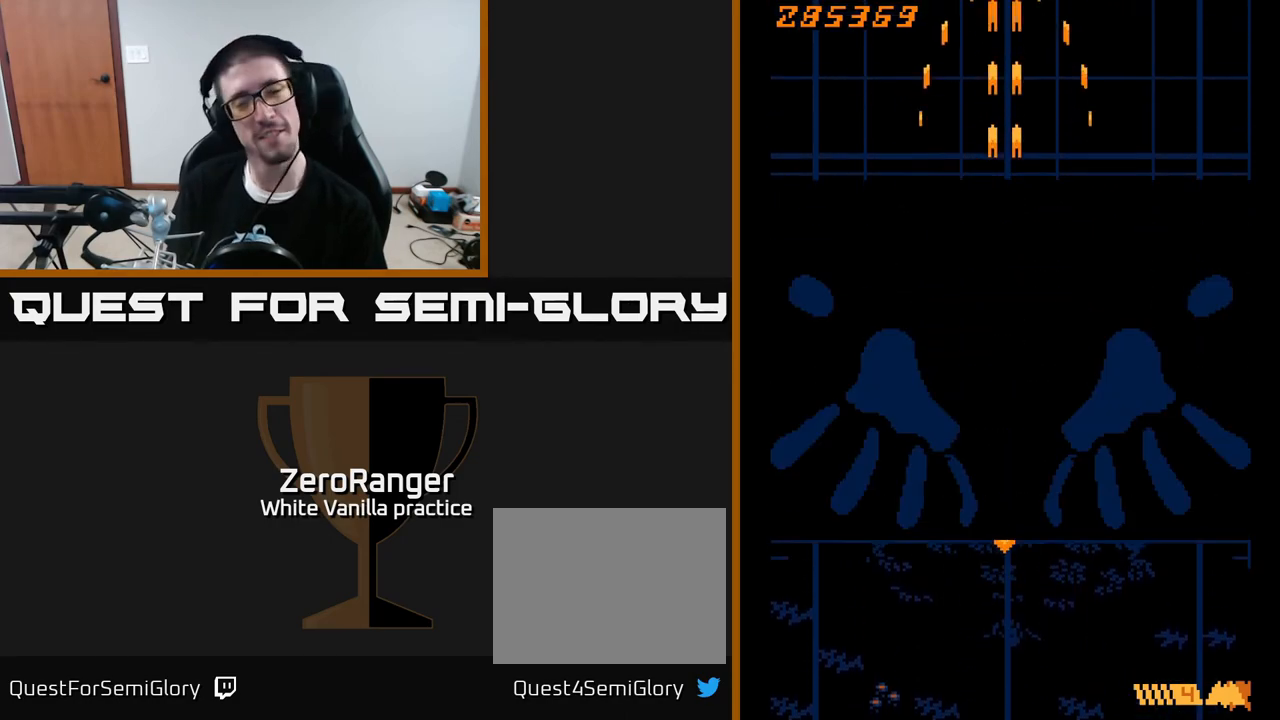
{"buttons": ["A"], "right_stick": "center", "events": []}
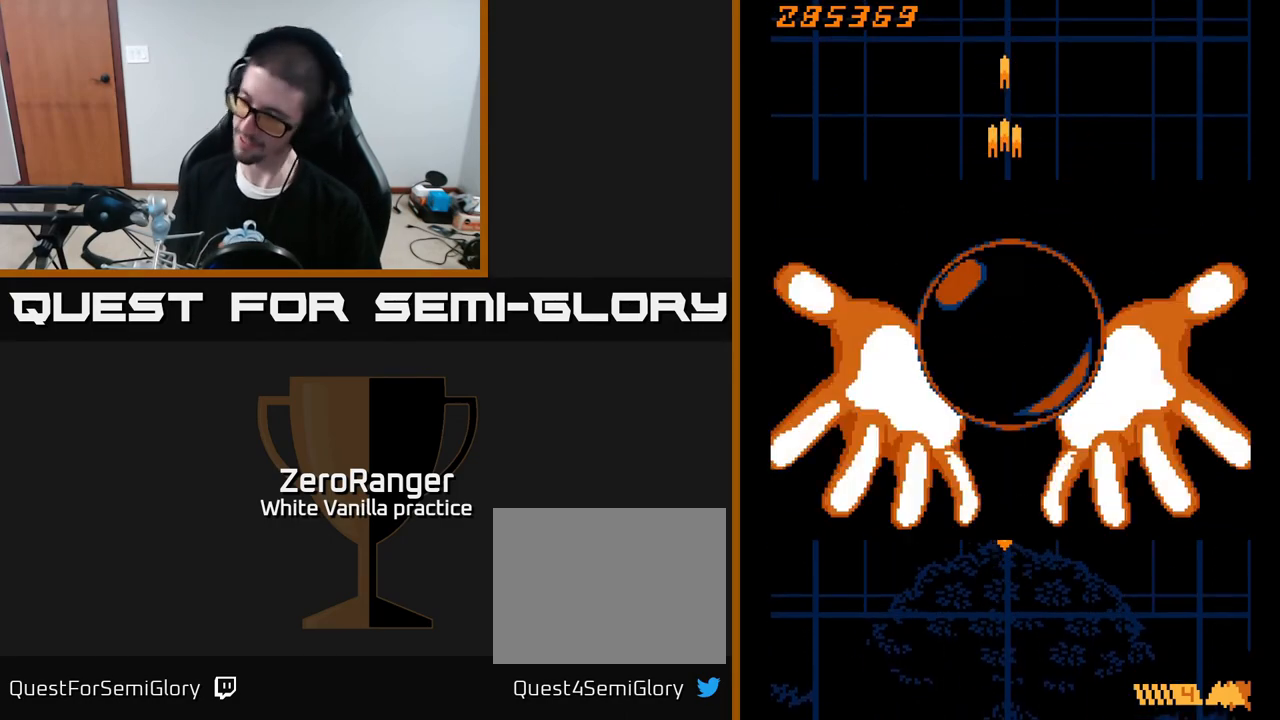
{"buttons": ["A"], "right_stick": "center", "events": []}
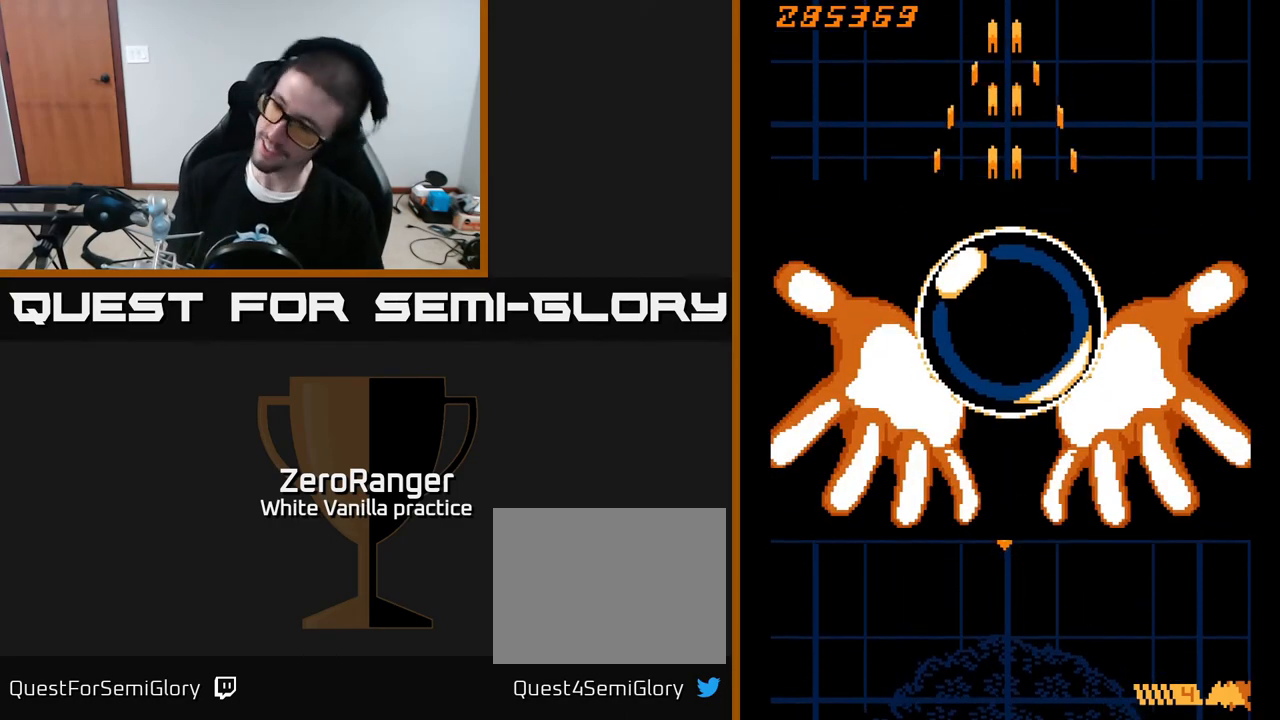
{"buttons": ["A"], "right_stick": "center", "events": []}
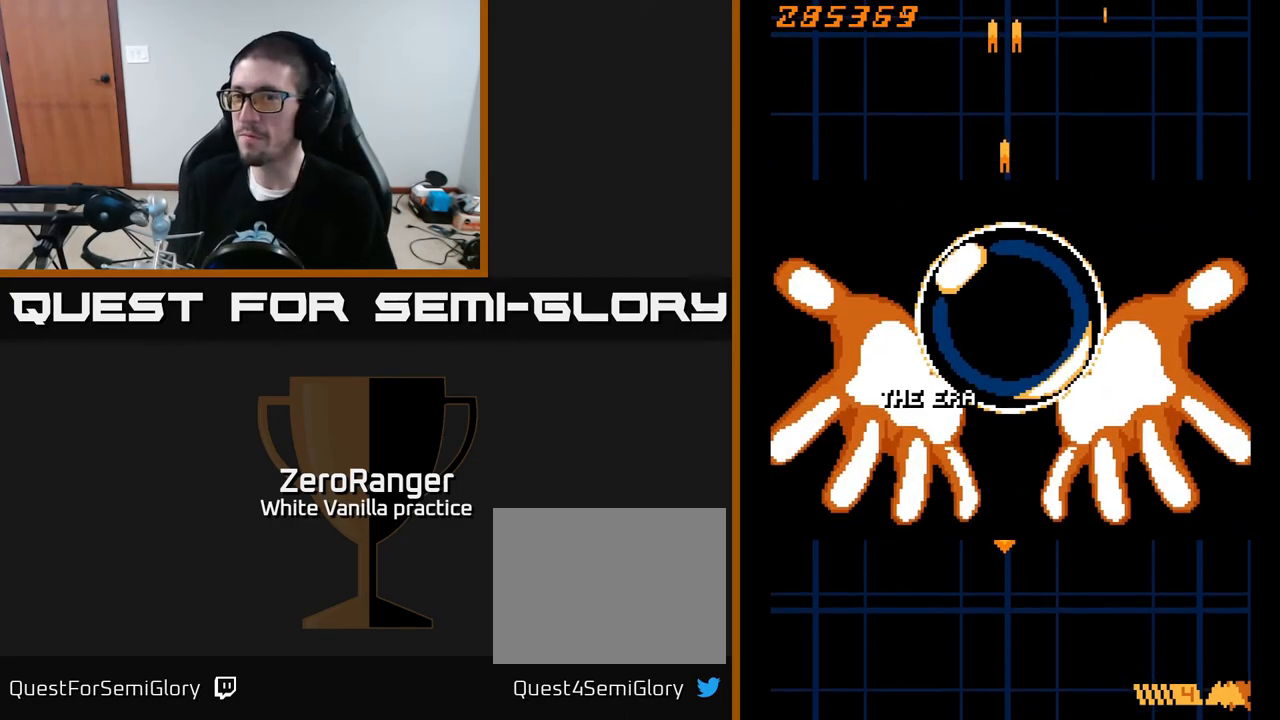
{"buttons": ["A"], "right_stick": "center", "events": []}
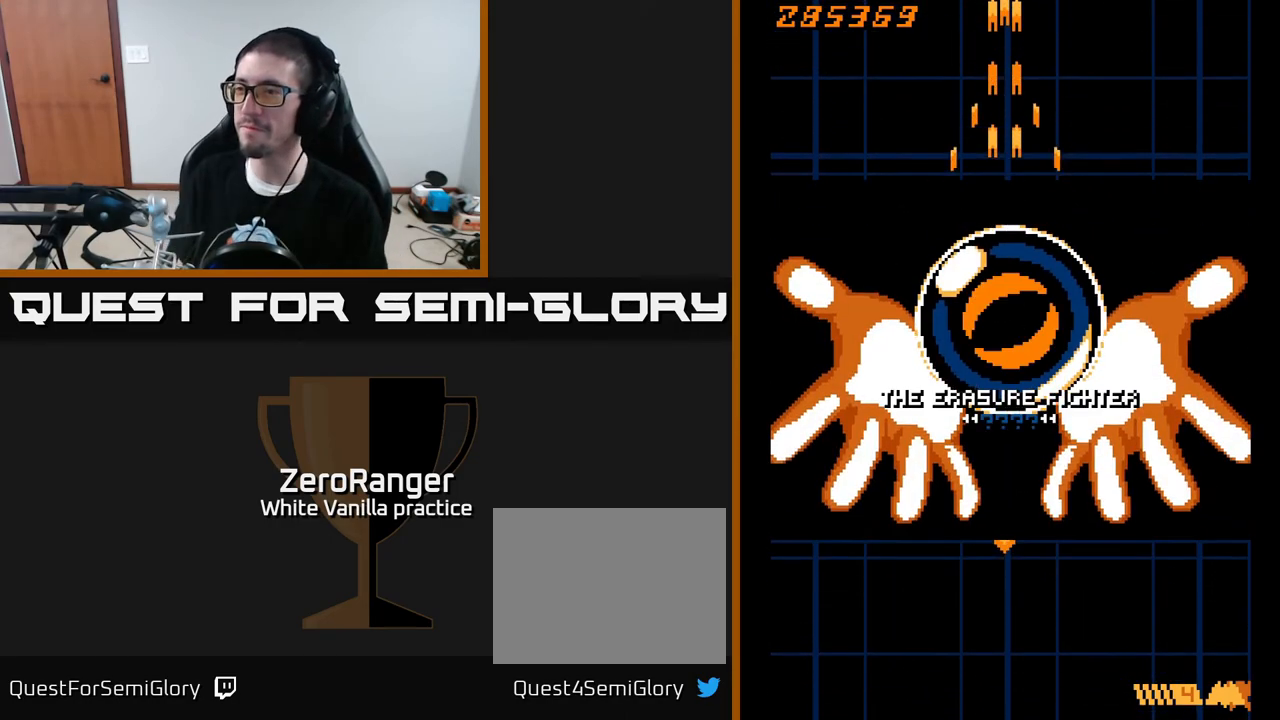
{"buttons": ["A"], "right_stick": "center", "events": []}
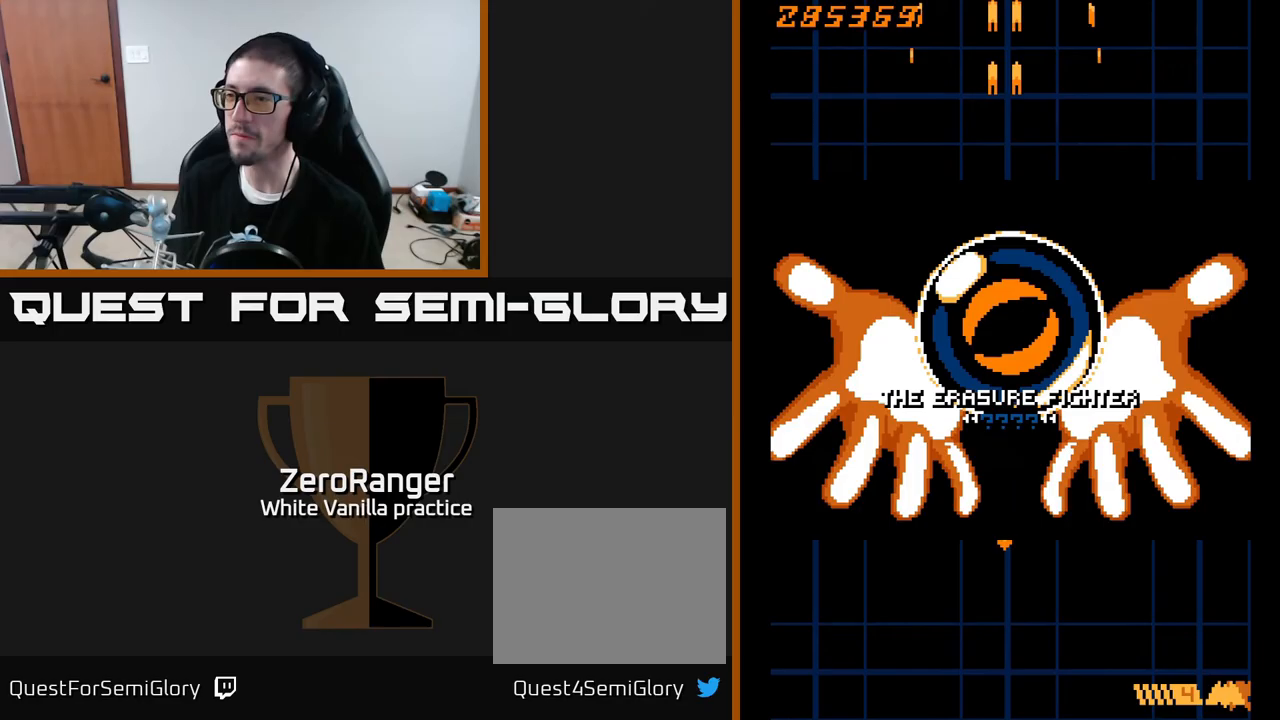
{"buttons": ["A"], "right_stick": "center", "events": [[167, "A", "up"], [333, "A", "down"]]}
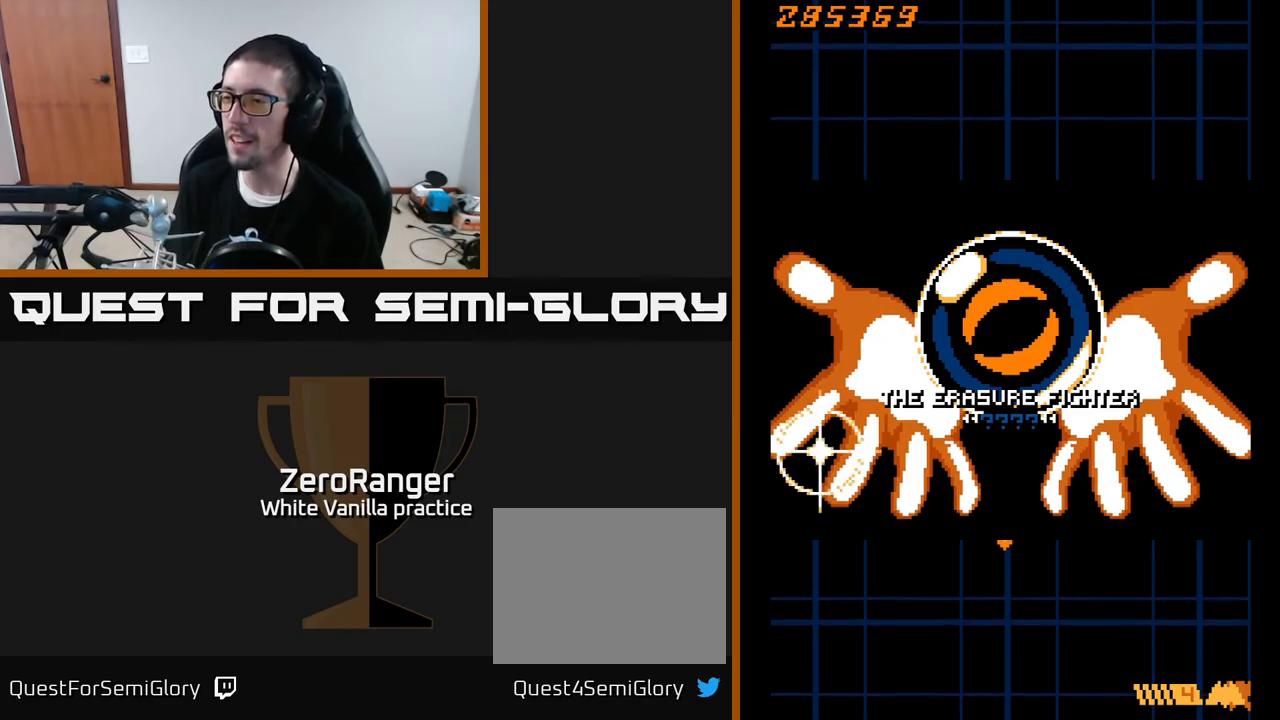
{"buttons": ["A"], "right_stick": "center", "events": []}
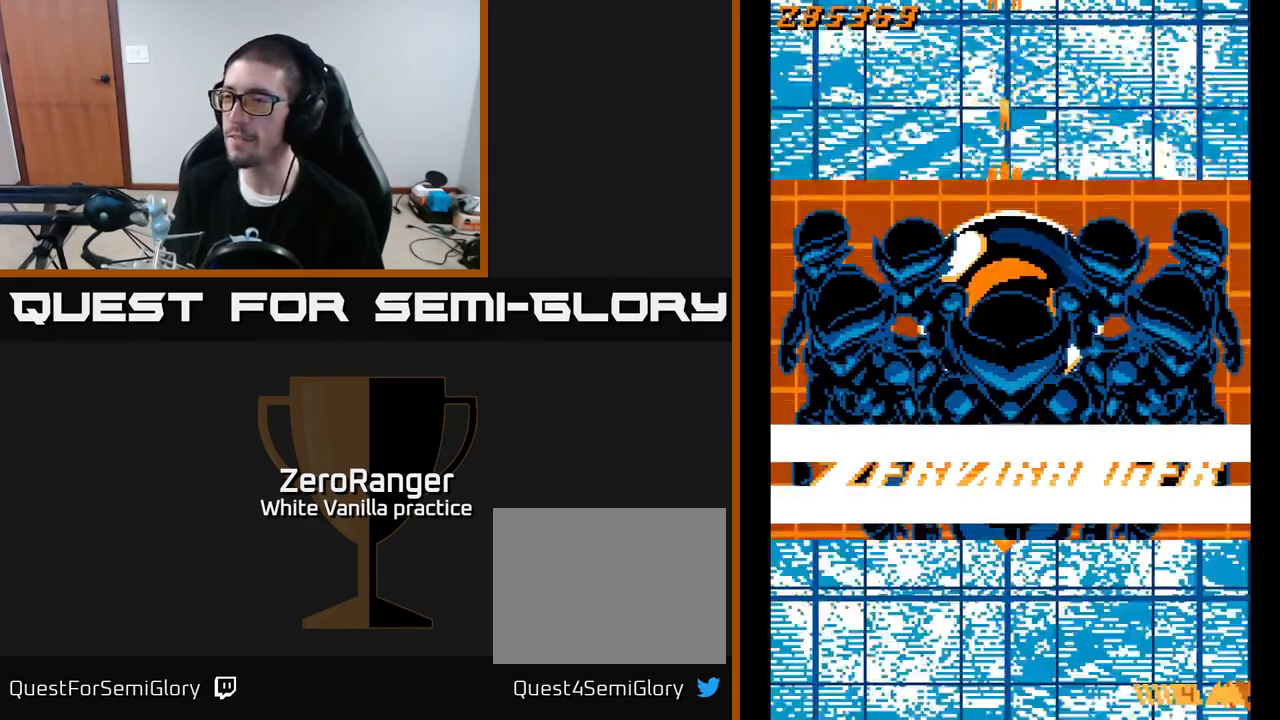
{"buttons": ["A"], "right_stick": "center", "events": []}